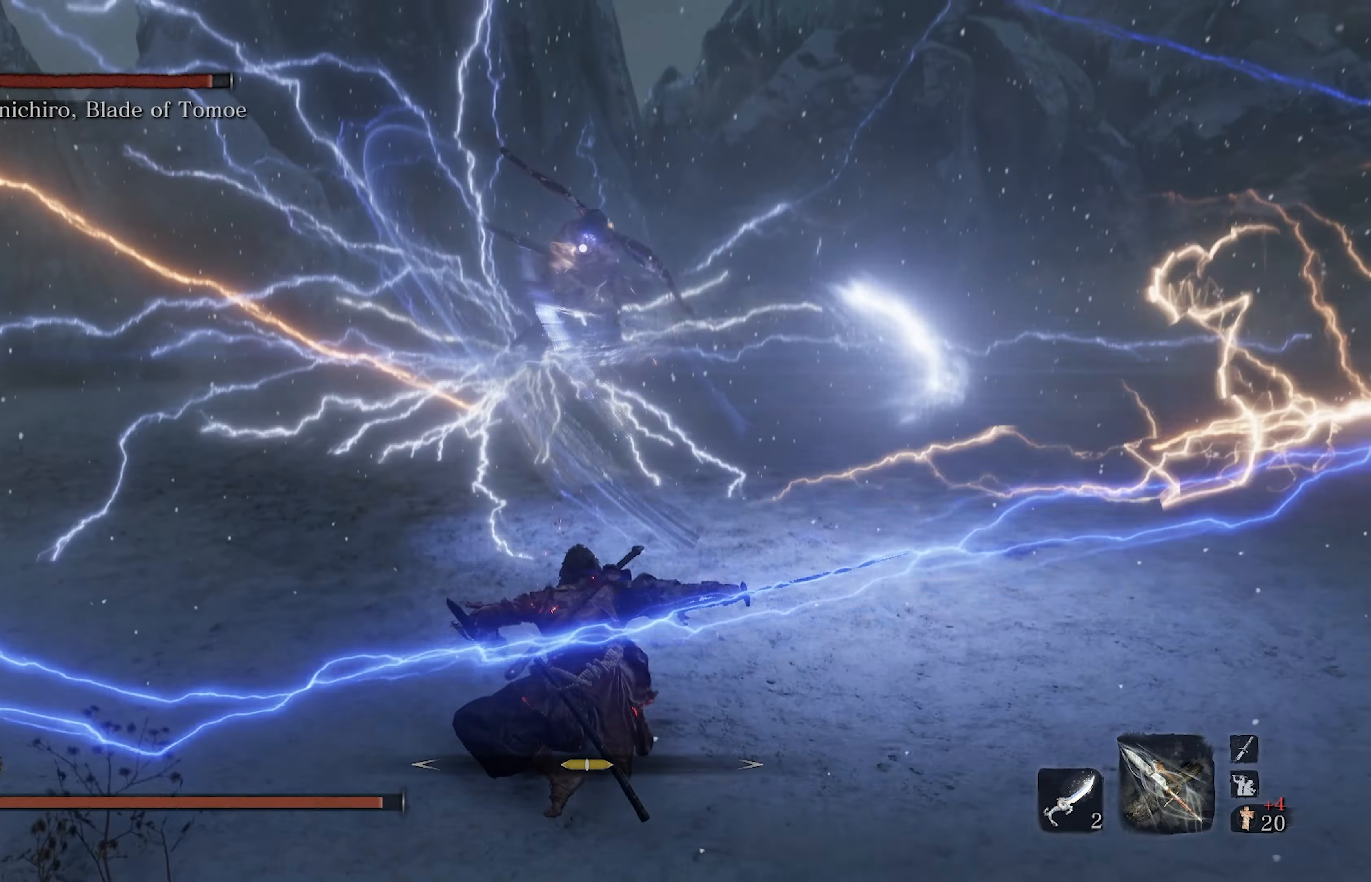
Gameplay with a controller (Xbox layout); each line is a JSON object with the inputs held at the frame after it. "events" lists button and stick changes between this image and that frame as [ms after this image, input, new state], when the widget could be followed in between.
{"buttons": [], "left_stick": "center", "right_stick": "center", "events": []}
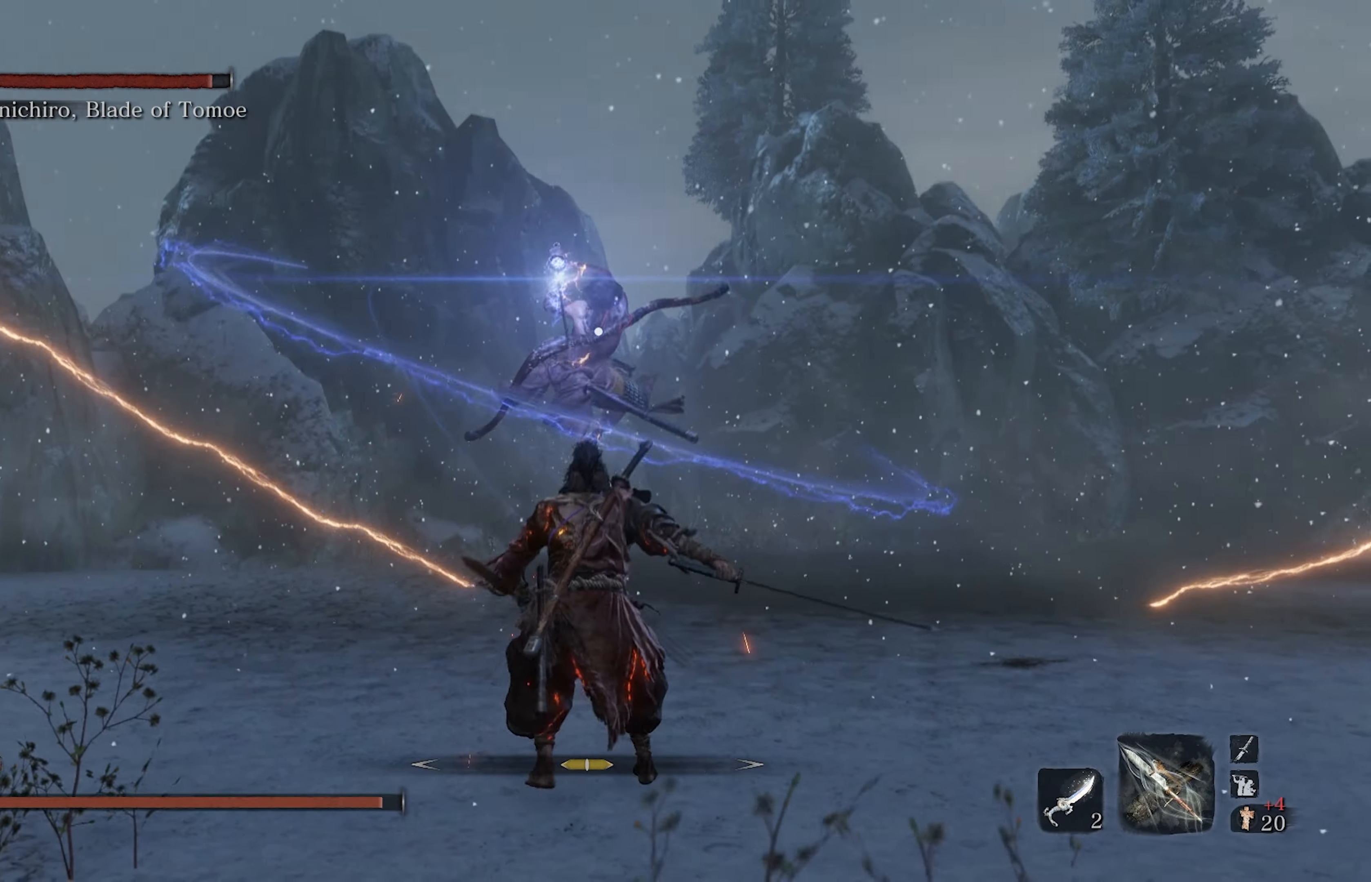
{"buttons": ["L1", "R1"], "left_stick": "center", "right_stick": "center", "events": [[83, "L1", "down"], [150, "R1", "down"], [250, "R1", "up"], [317, "R1", "down"], [400, "R1", "up"], [467, "R1", "down"]]}
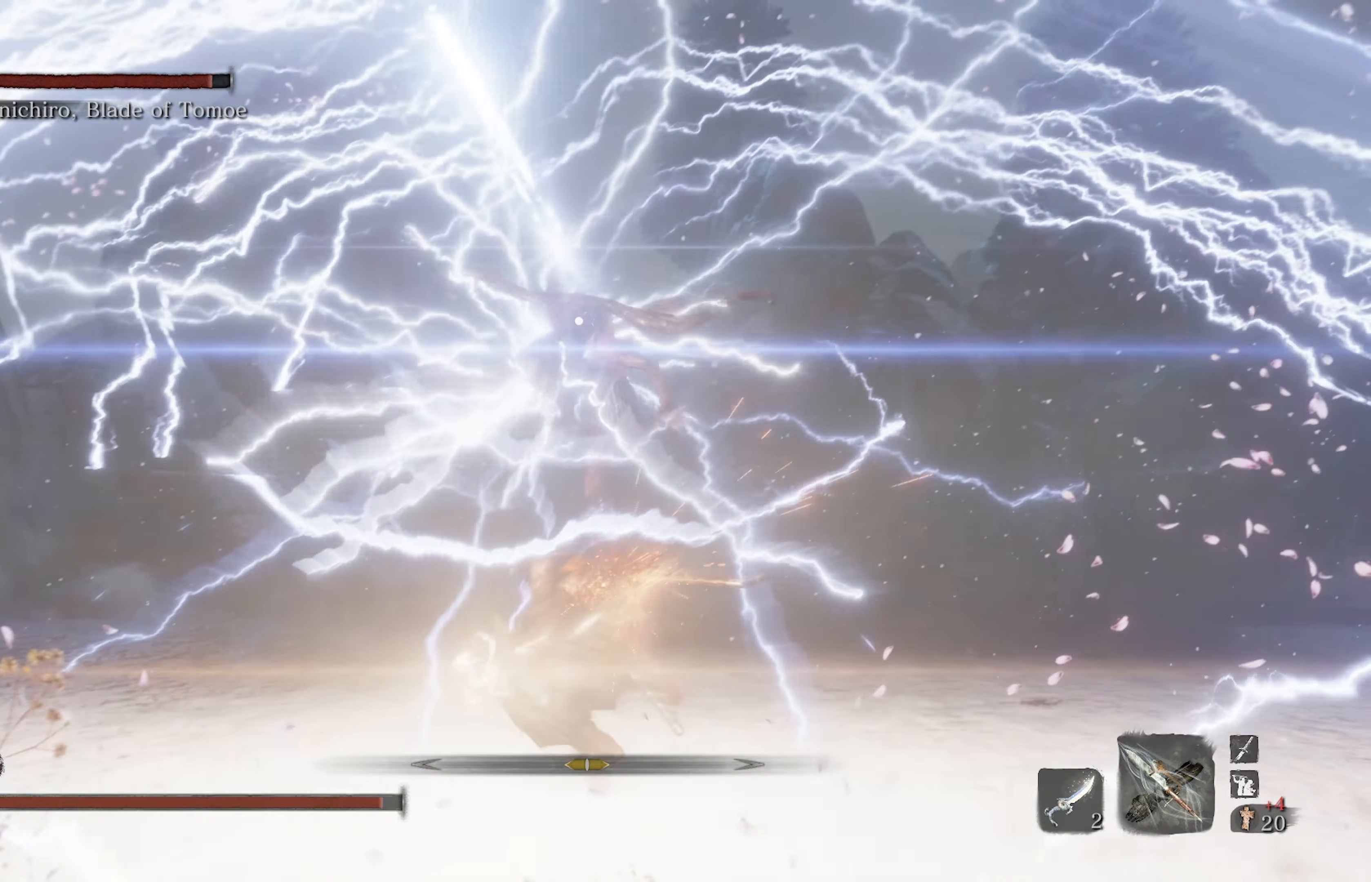
{"buttons": ["L1", "R1"], "left_stick": "center", "right_stick": "center", "events": [[50, "R1", "up"], [133, "R1", "down"], [217, "R1", "up"], [283, "R1", "down"], [367, "R1", "up"], [467, "R1", "down"]]}
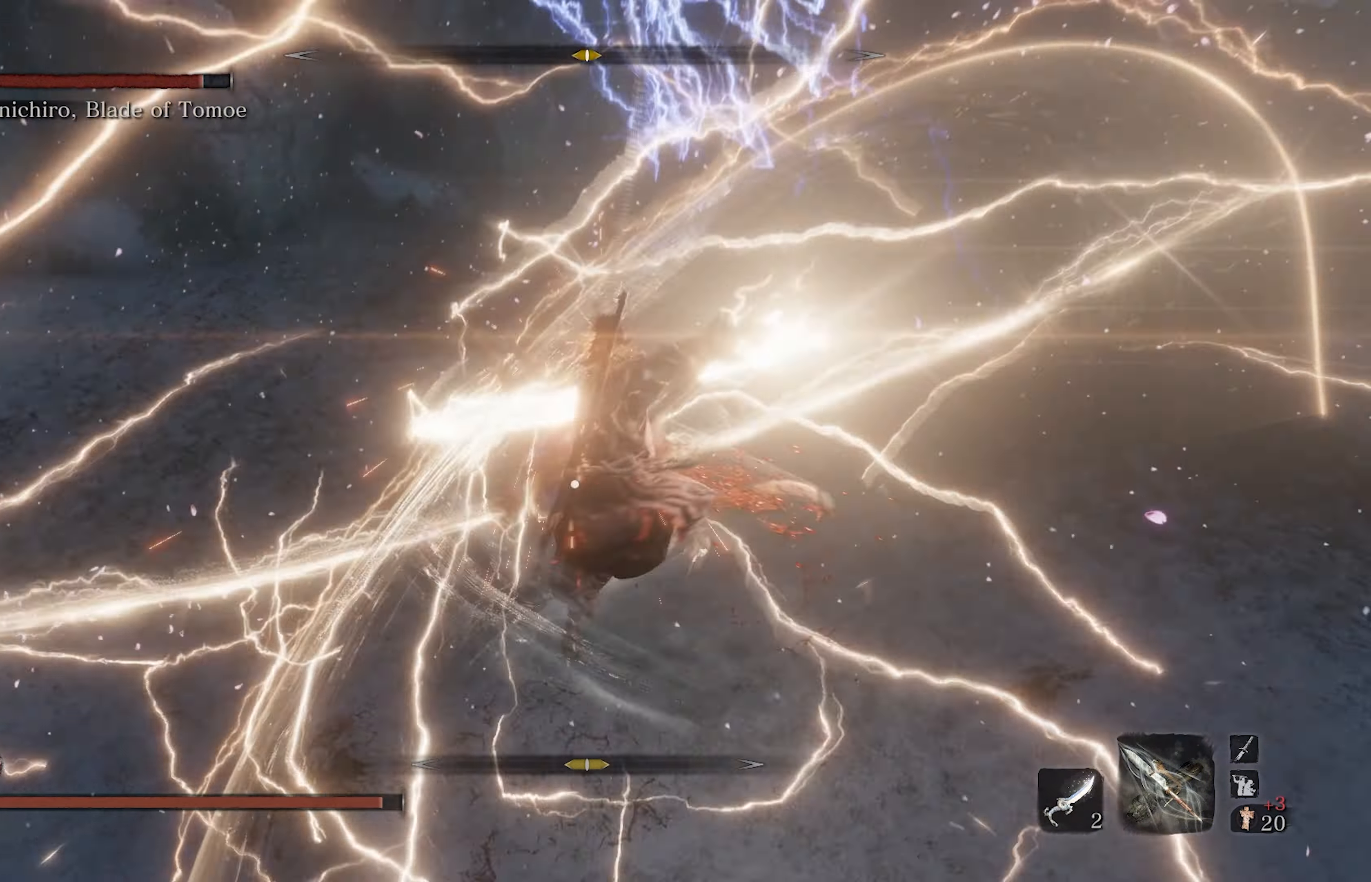
{"buttons": [], "left_stick": "center", "right_stick": "center", "events": [[50, "R1", "up"], [117, "R1", "down"], [217, "R1", "up"], [283, "R1", "down"], [433, "R1", "up"], [483, "L1", "up"]]}
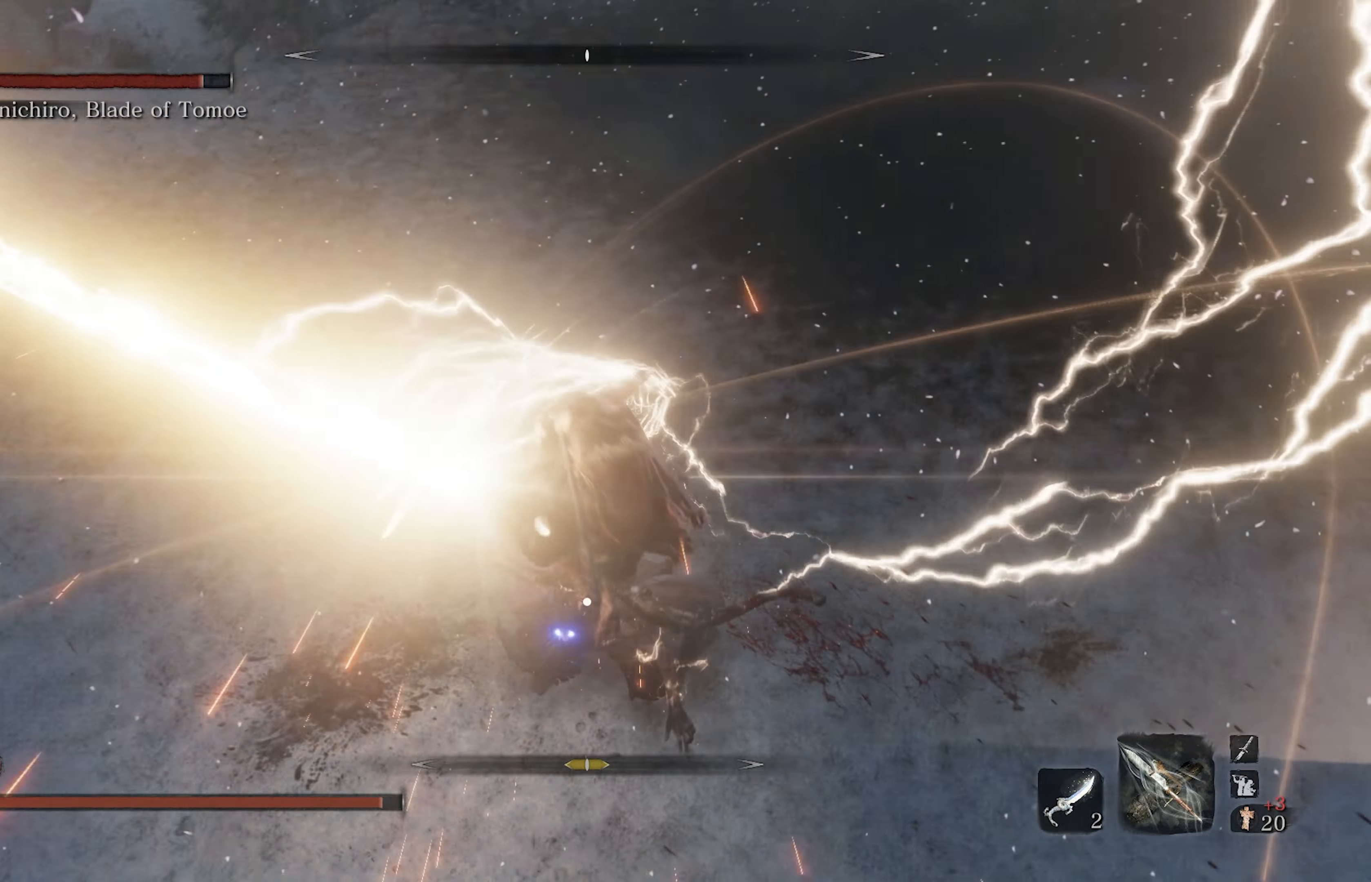
{"buttons": ["R2"], "left_stick": "center", "right_stick": "center", "events": [[83, "R2", "down"]]}
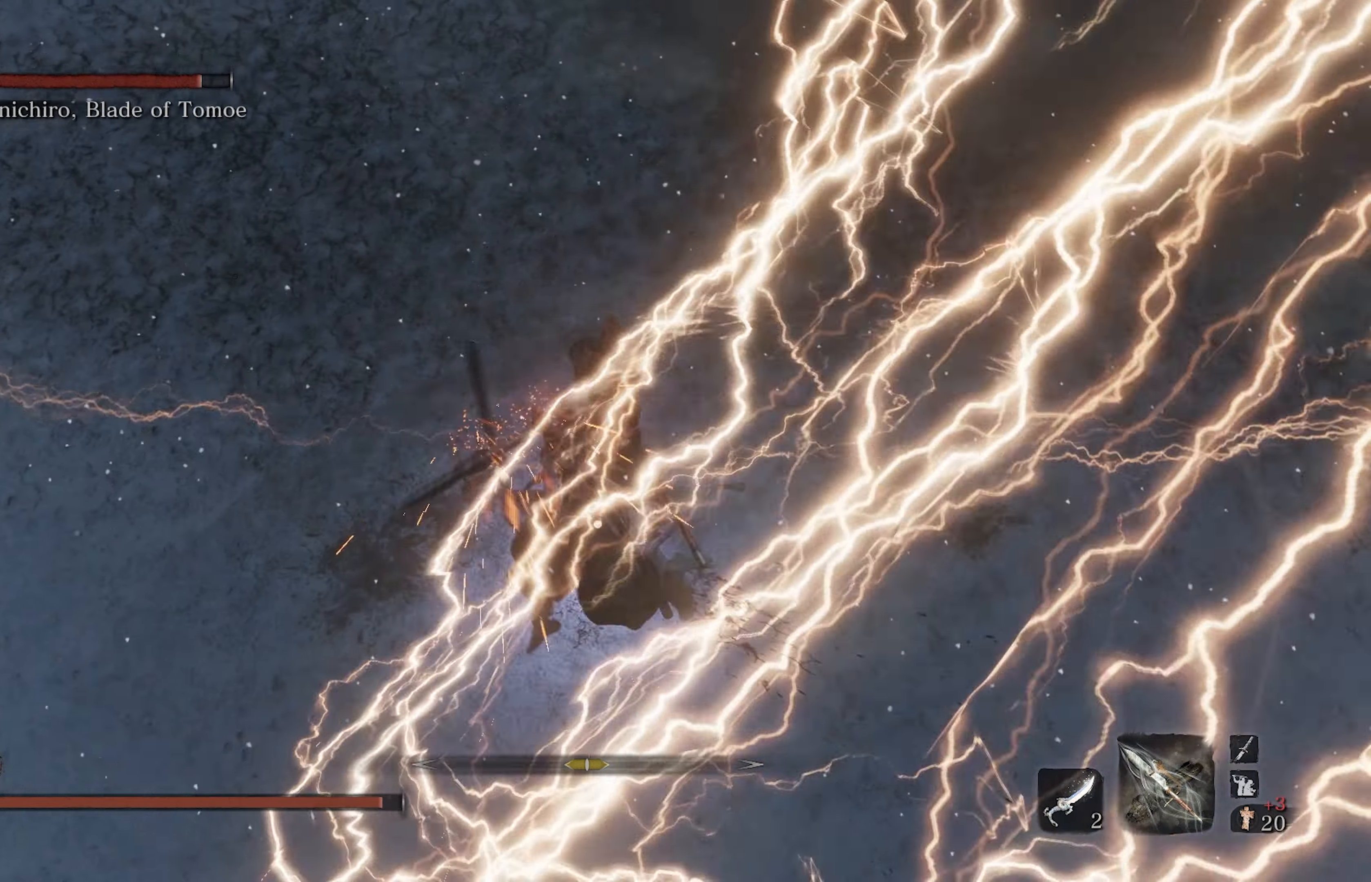
{"buttons": [], "left_stick": "center", "right_stick": "center", "events": [[167, "R2", "up"], [367, "R1", "down"], [467, "R1", "up"]]}
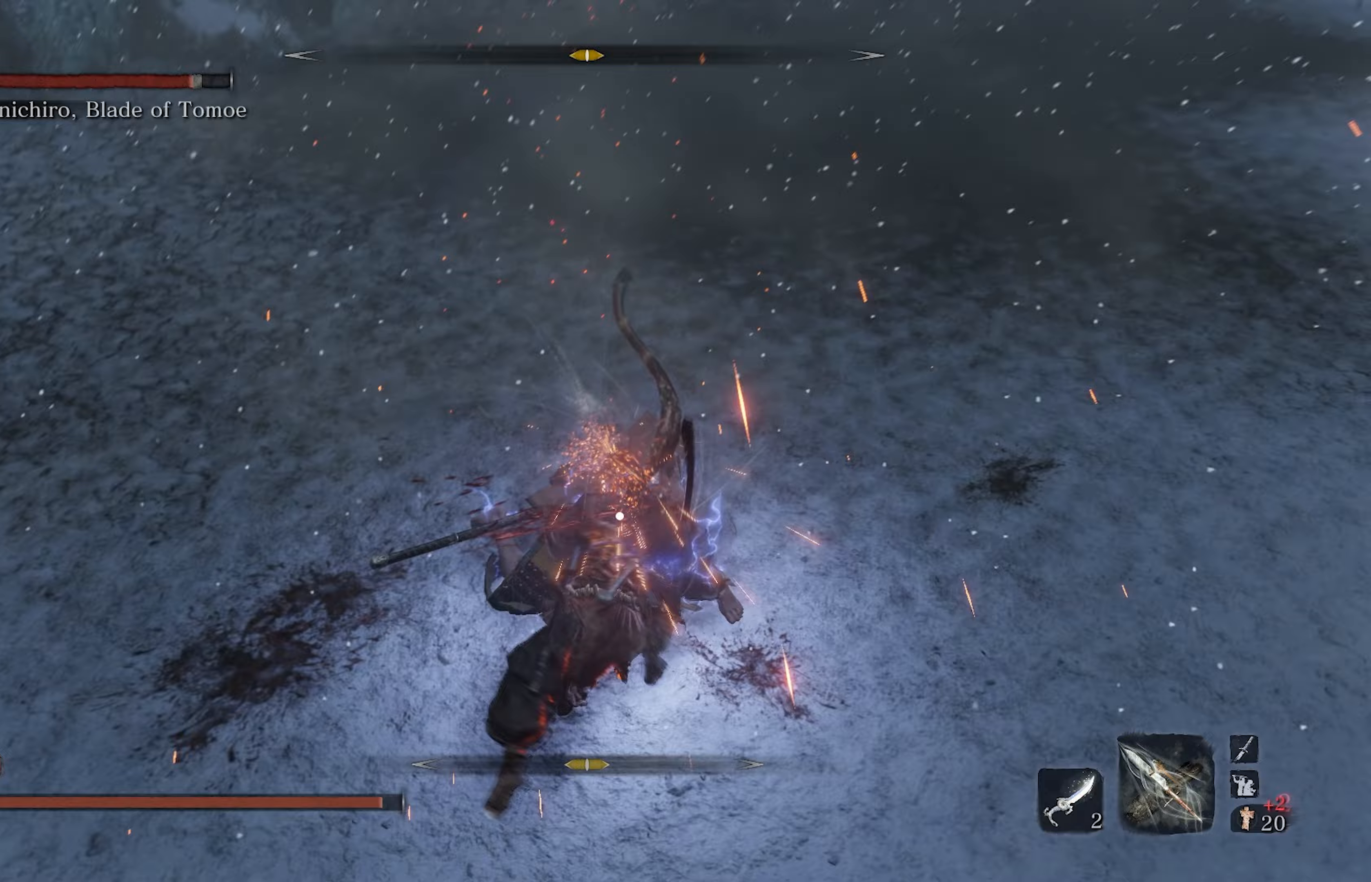
{"buttons": [], "left_stick": "center", "right_stick": "center", "events": [[33, "R1", "down"], [133, "R1", "up"], [217, "R1", "down"], [317, "R1", "up"], [400, "R1", "down"], [500, "R1", "up"]]}
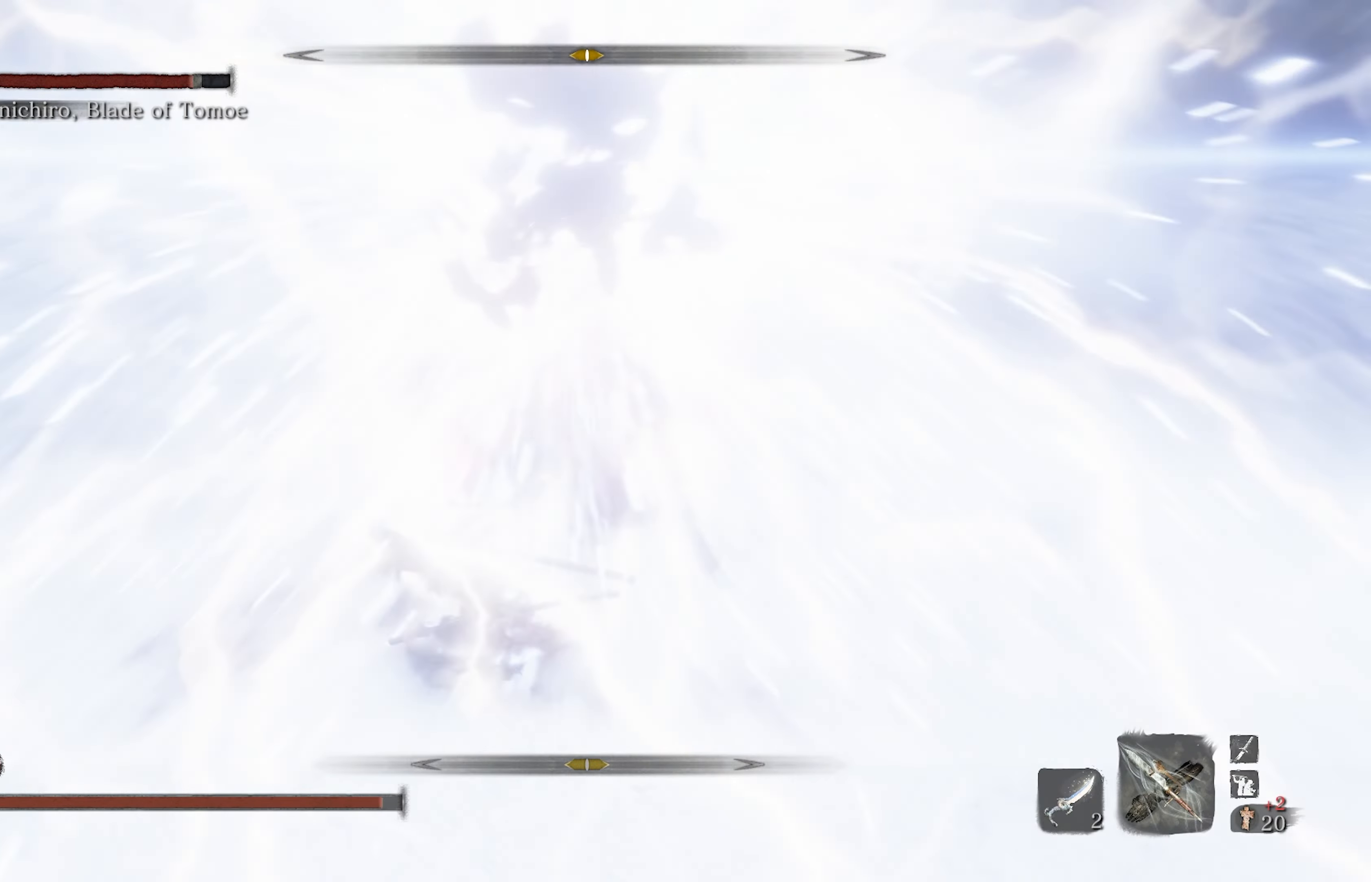
{"buttons": ["L1", "R1"], "left_stick": "center", "right_stick": "center", "events": [[217, "L1", "down"], [317, "R1", "down"], [417, "R1", "up"], [500, "R1", "down"]]}
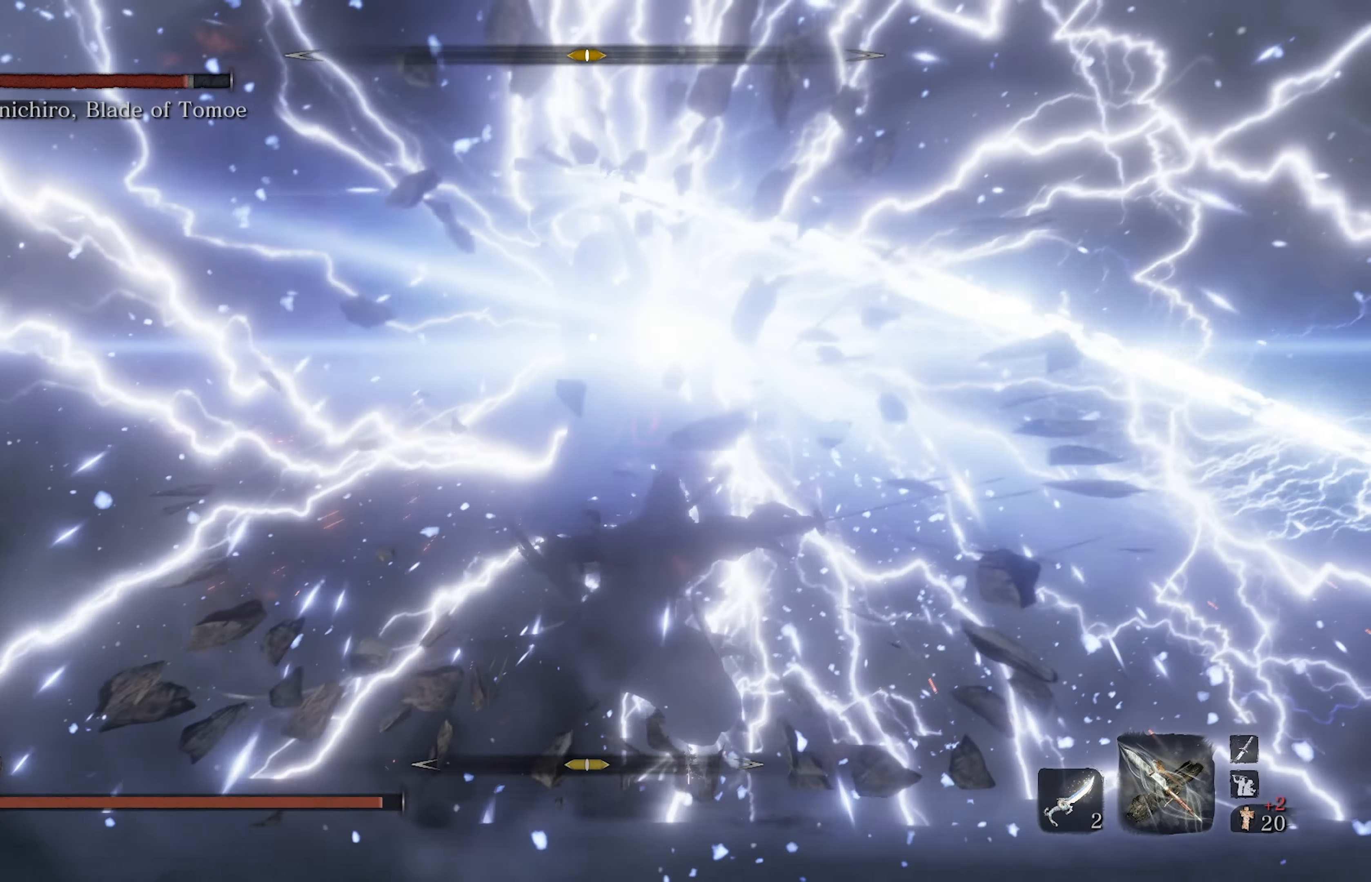
{"buttons": ["L1"], "left_stick": "center", "right_stick": "center", "events": [[117, "R1", "up"], [217, "R1", "down"], [317, "R1", "up"], [400, "R1", "down"], [500, "R1", "up"]]}
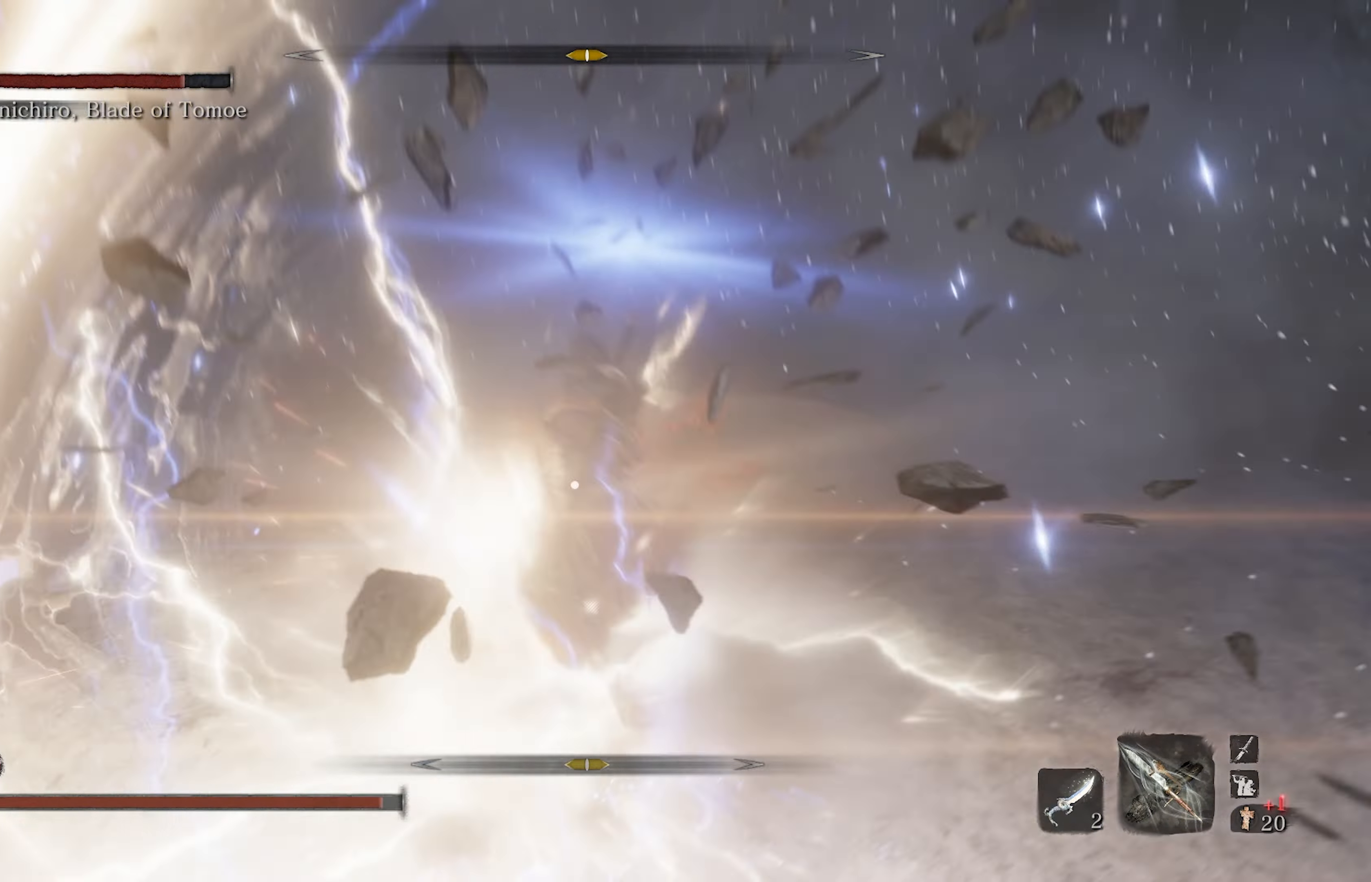
{"buttons": ["L1", "R1"], "left_stick": "center", "right_stick": "center", "events": [[83, "R1", "down"], [183, "R1", "up"], [283, "R1", "down"], [383, "R1", "up"], [467, "R1", "down"]]}
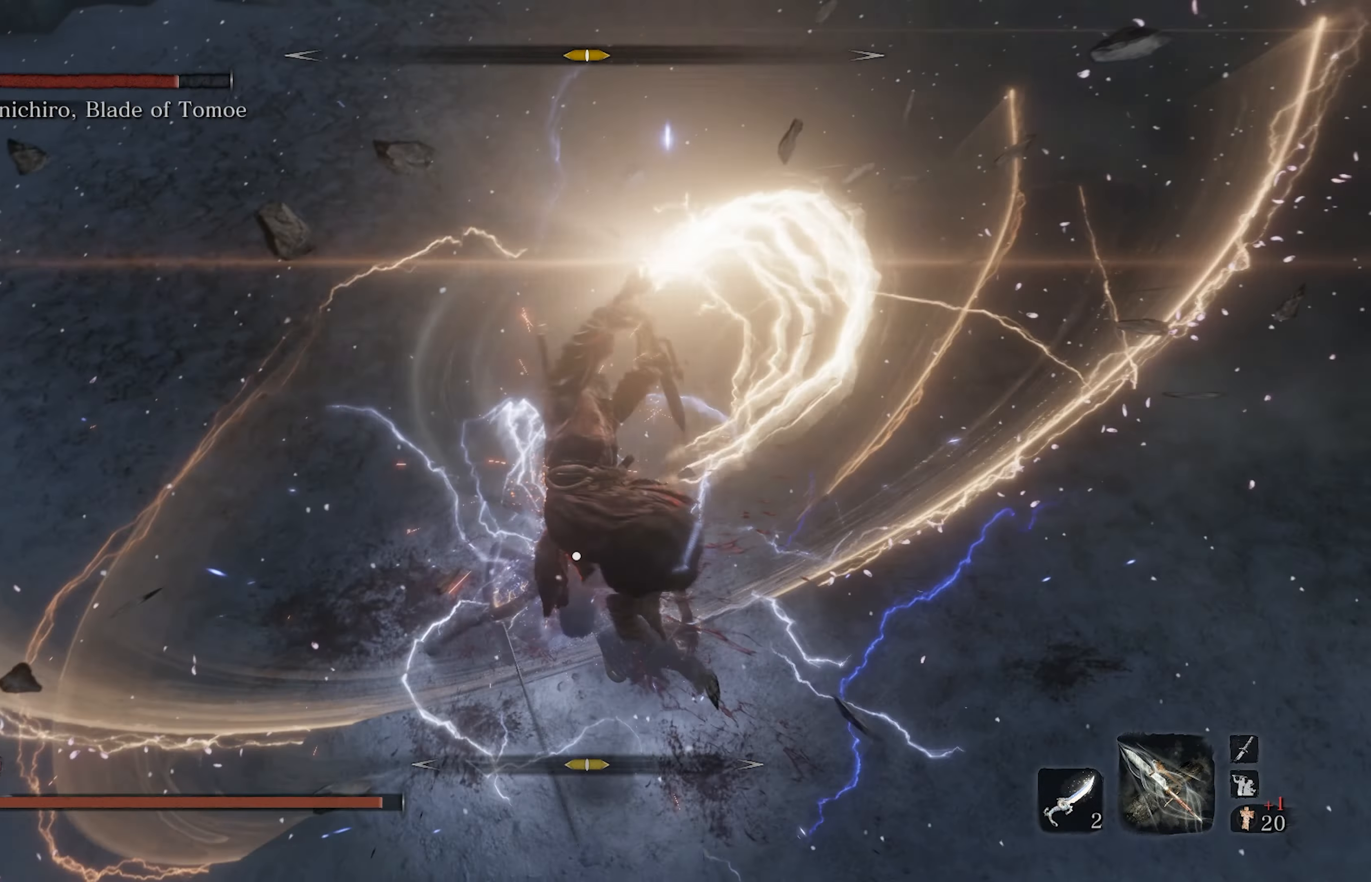
{"buttons": ["DPAD_DOWN"], "left_stick": "center", "right_stick": "up-left", "events": [[100, "R1", "up"], [183, "L1", "up"], [483, "DPAD_DOWN", "down"], [500, "right_stick", "up-left"]]}
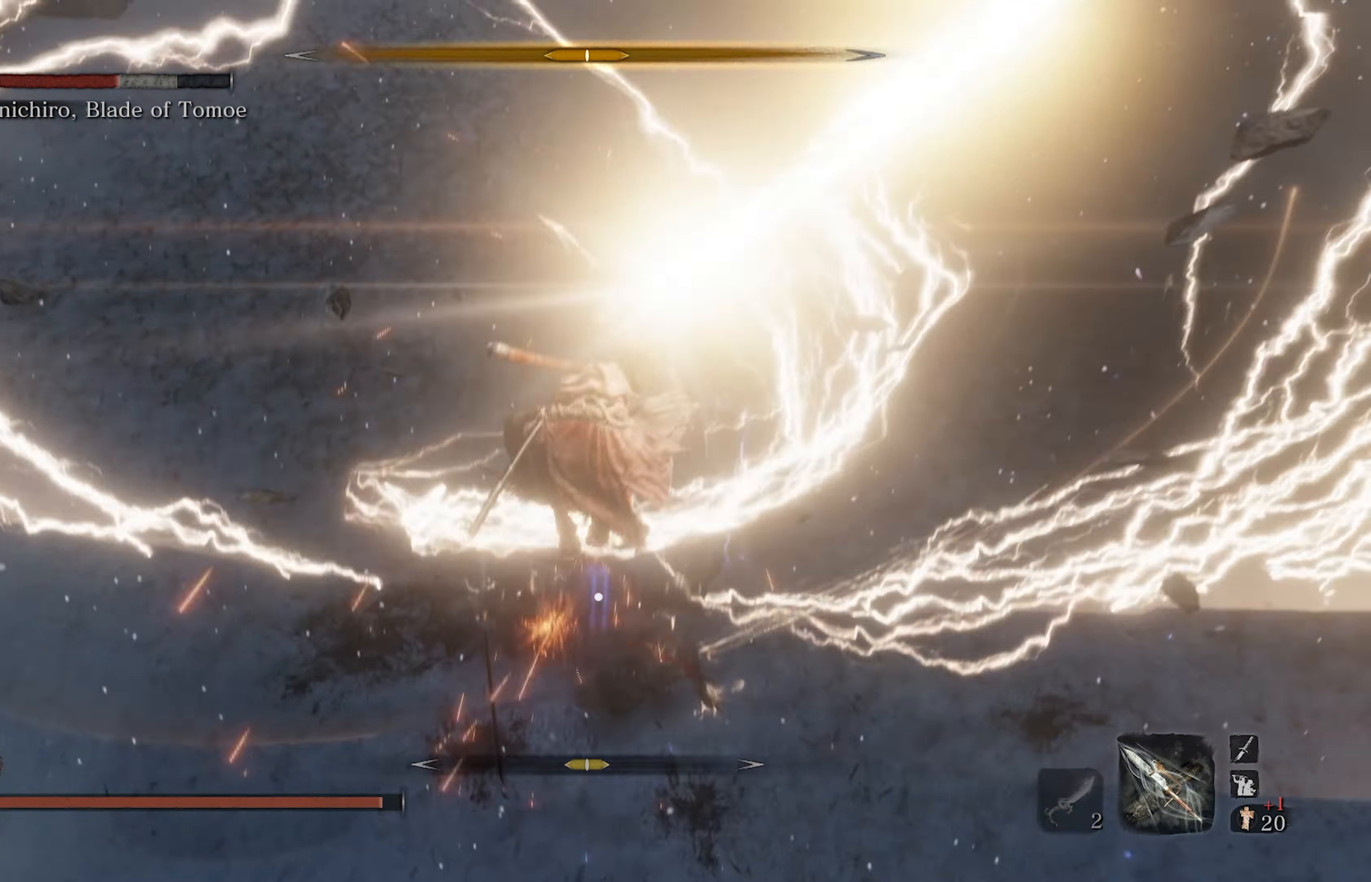
{"buttons": ["L1", "R1"], "left_stick": "center", "right_stick": "center", "events": [[67, "DPAD_DOWN", "up"], [133, "right_stick", "center"], [200, "L1", "down"], [250, "R1", "down"]]}
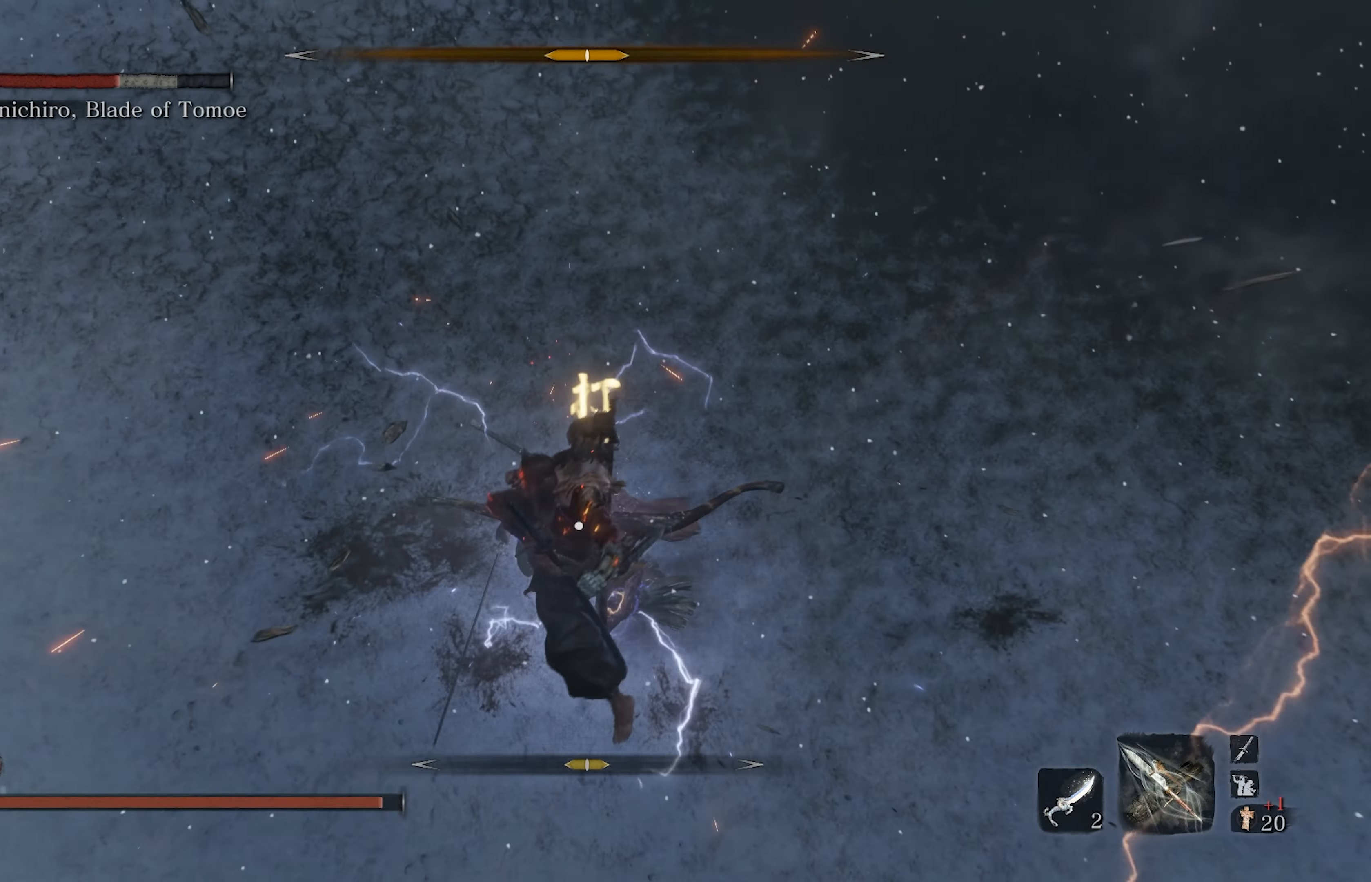
{"buttons": ["L1", "R1"], "left_stick": "center", "right_stick": "center", "events": []}
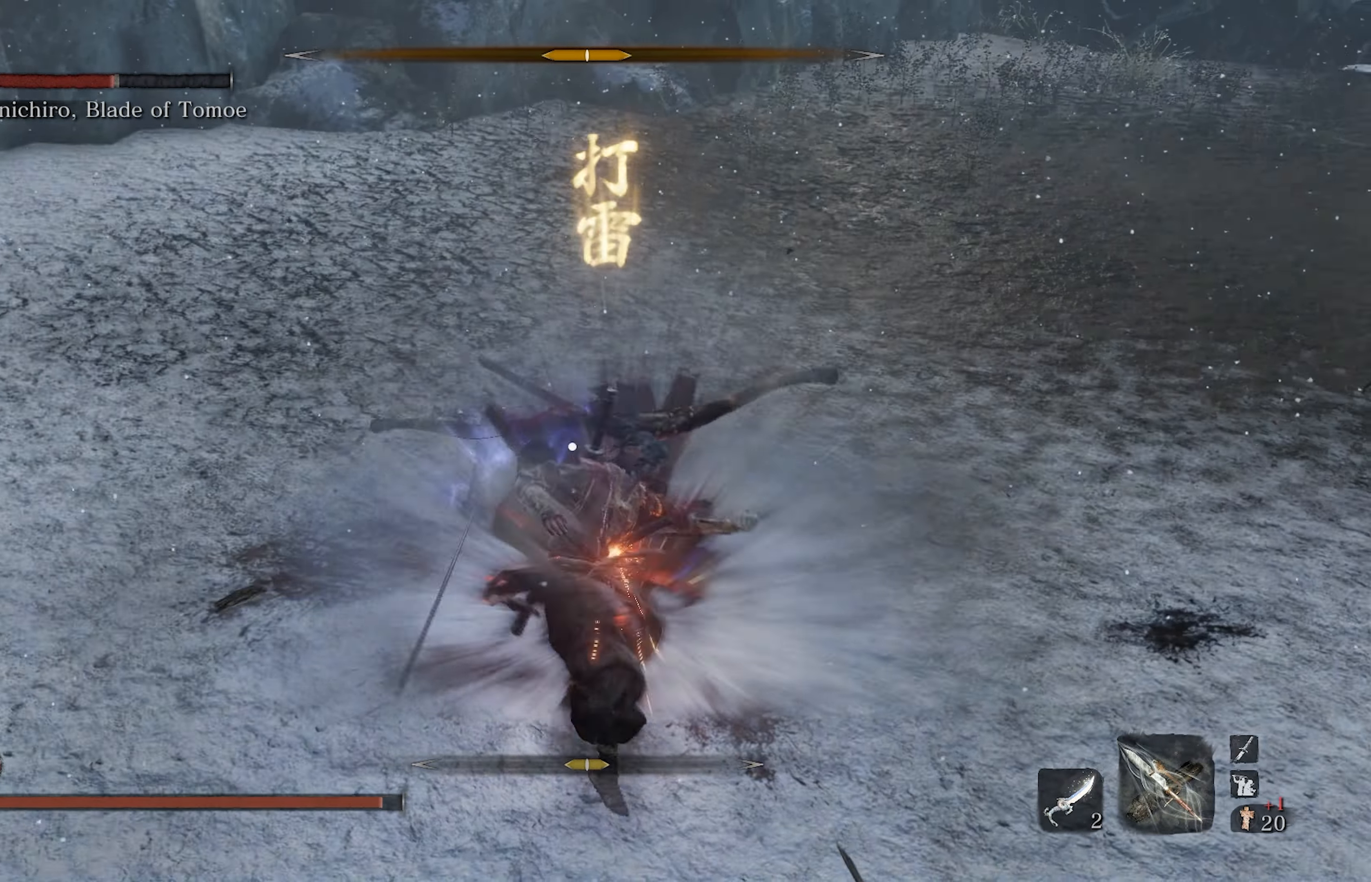
{"buttons": ["L1", "R1"], "left_stick": "center", "right_stick": "center", "events": []}
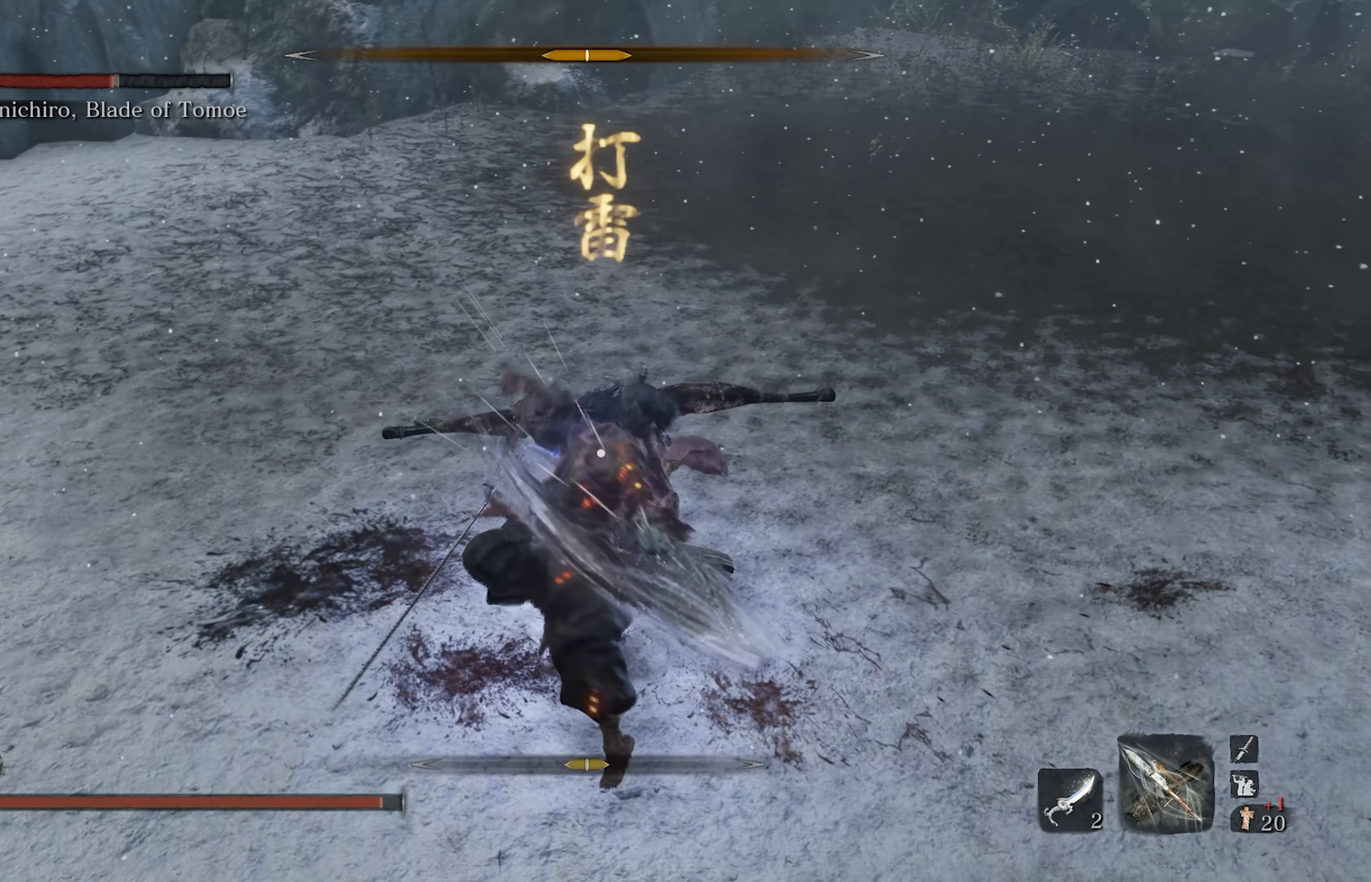
{"buttons": ["L1", "R1"], "left_stick": "center", "right_stick": "center", "events": []}
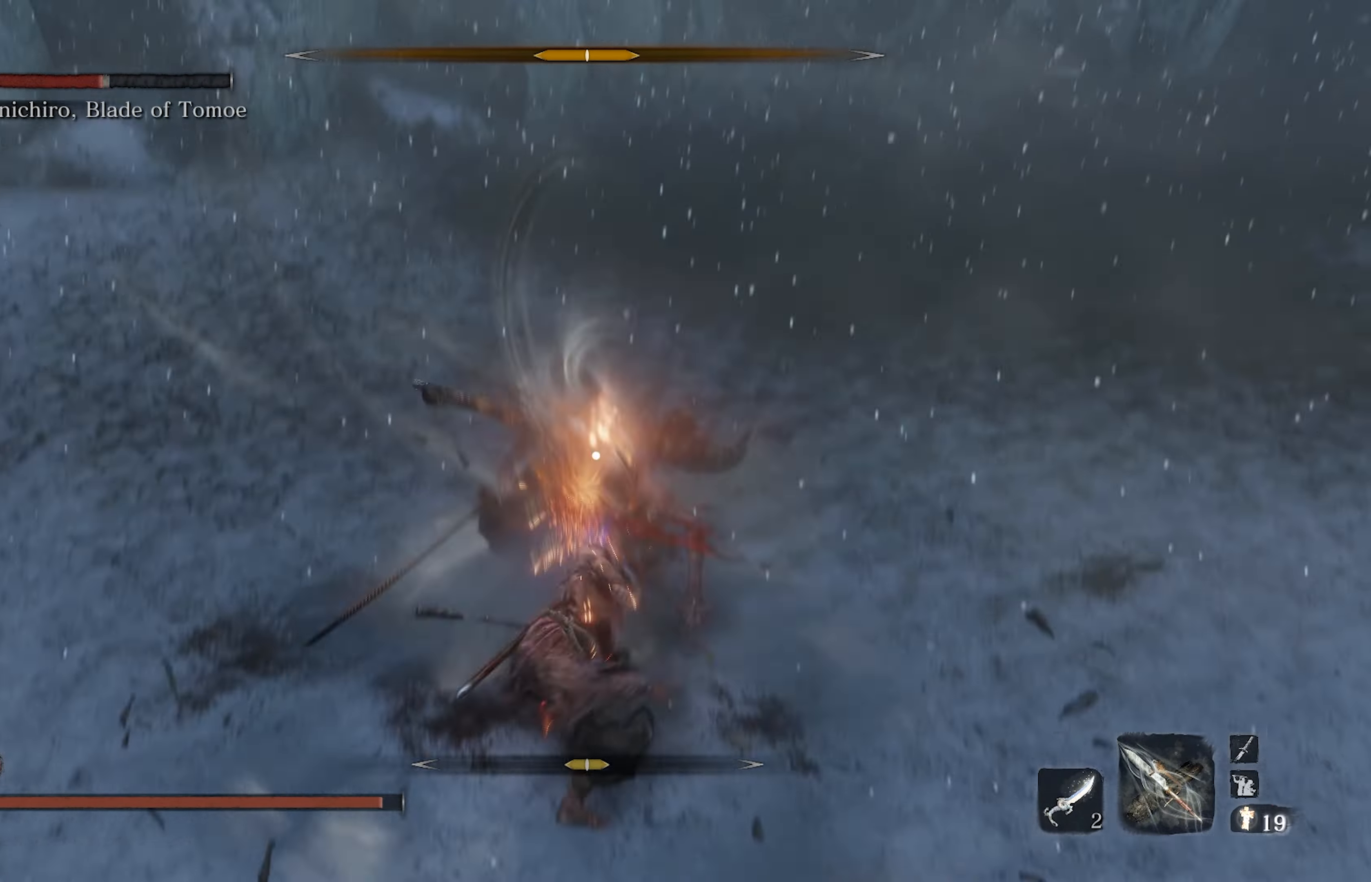
{"buttons": [], "left_stick": "center", "right_stick": "center", "events": [[333, "L1", "up"], [333, "R1", "up"]]}
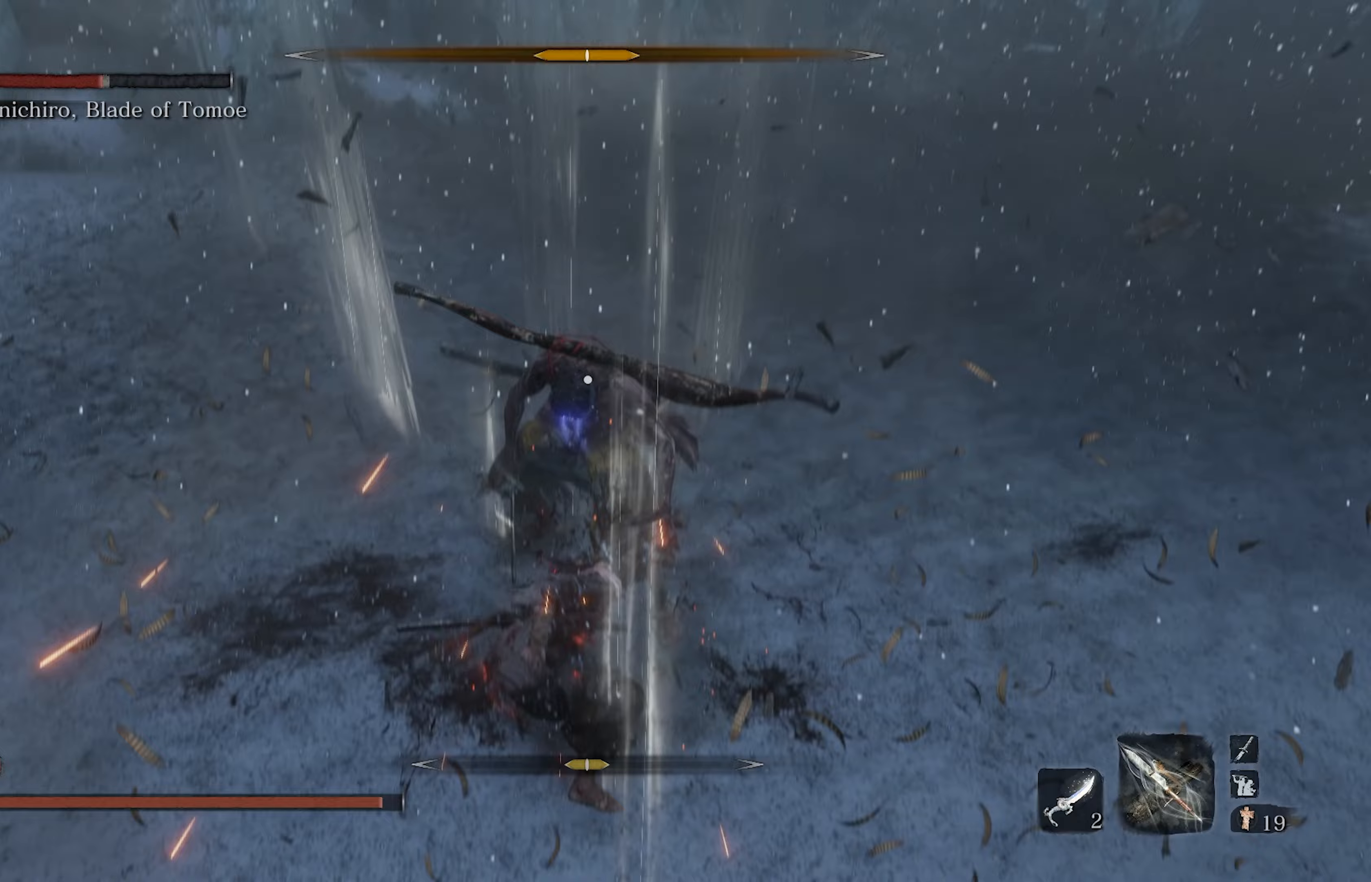
{"buttons": [], "left_stick": "center", "right_stick": "center", "events": [[133, "R1", "down"], [267, "R1", "up"]]}
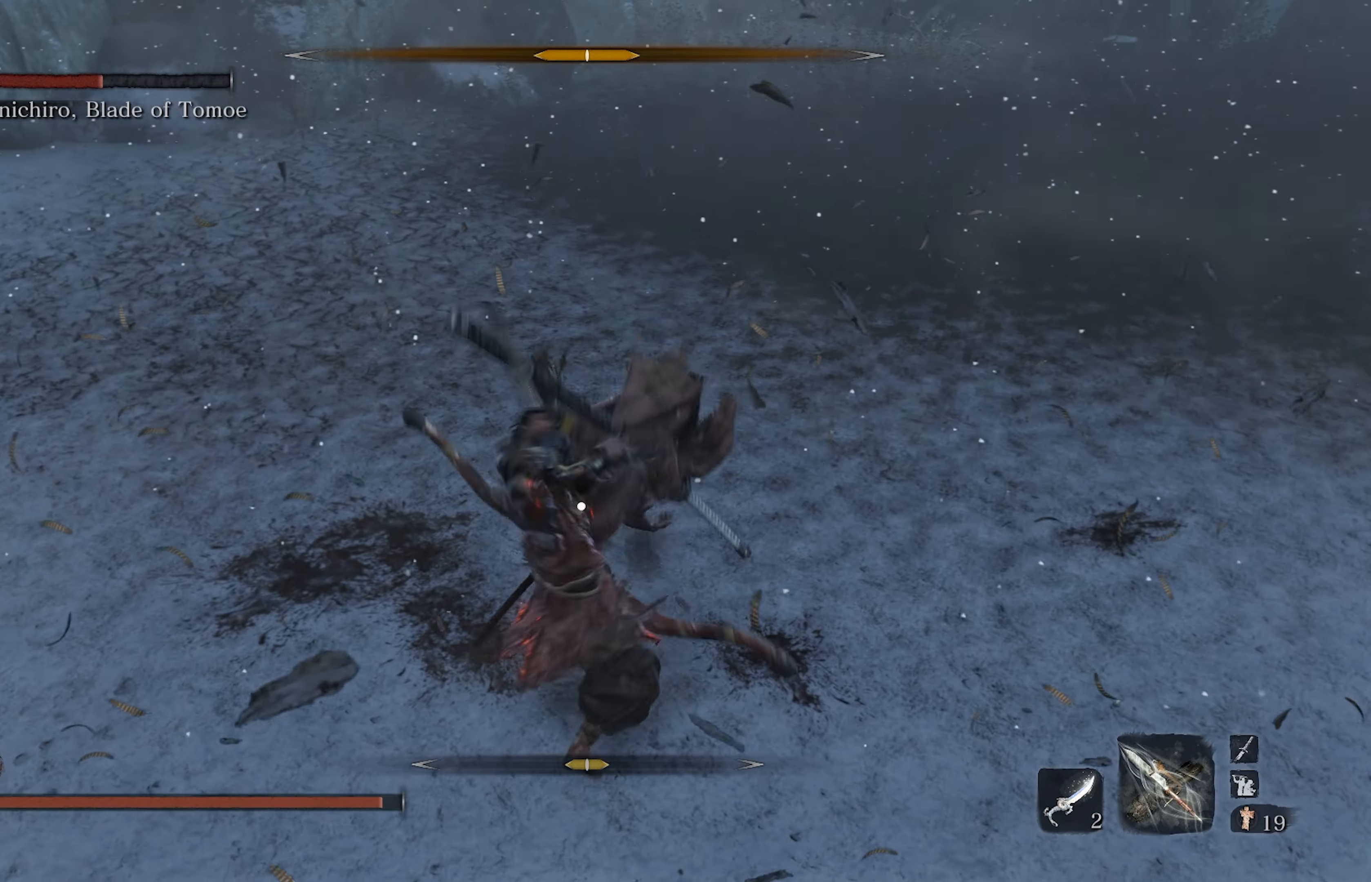
{"buttons": [], "left_stick": "center", "right_stick": "center", "events": []}
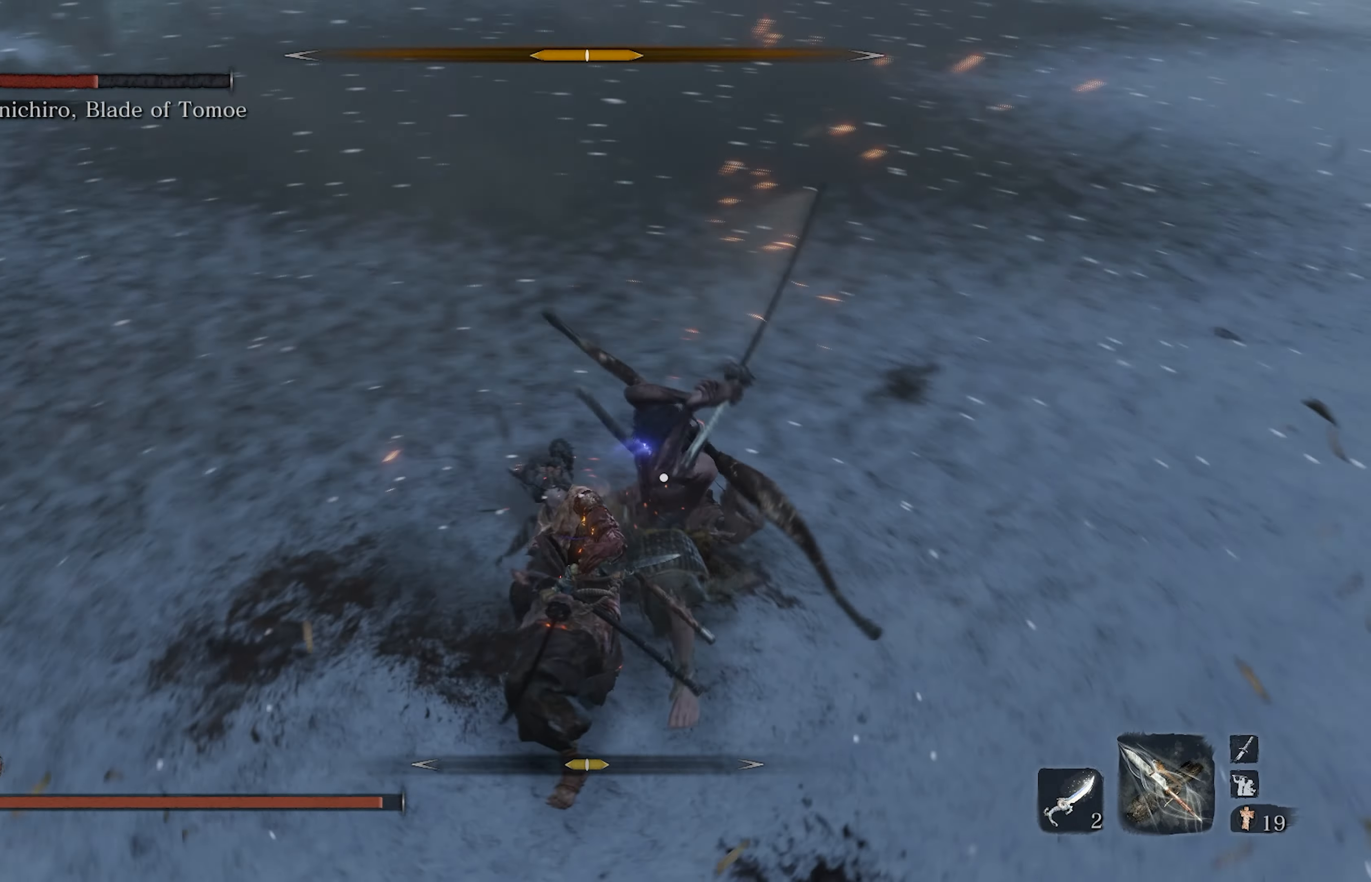
{"buttons": [], "left_stick": "center", "right_stick": "center", "events": [[67, "L1", "down"], [283, "L1", "up"], [350, "DPAD_DOWN", "down"], [350, "right_stick", "up"], [467, "DPAD_DOWN", "up"], [500, "right_stick", "center"]]}
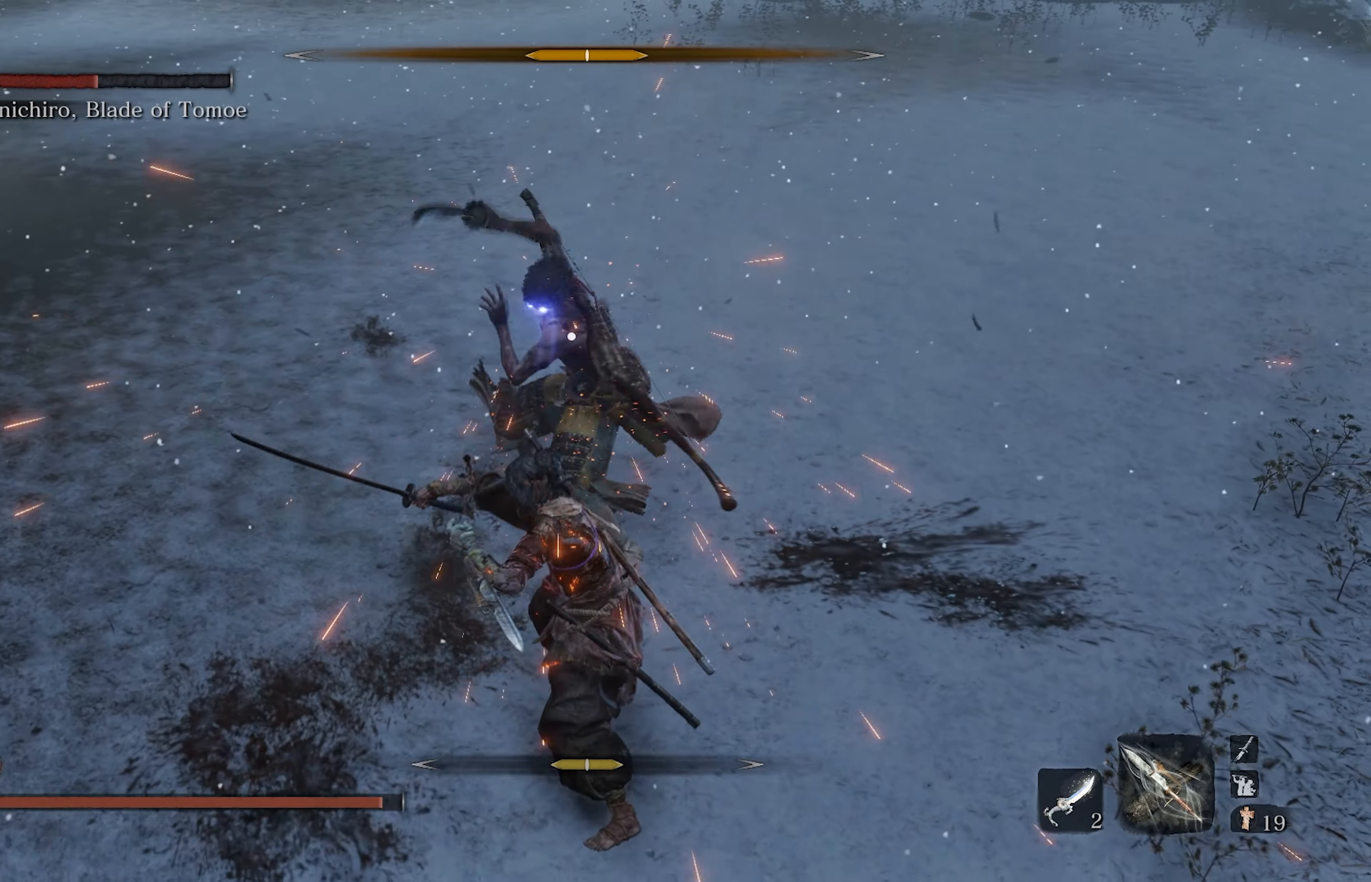
{"buttons": [], "left_stick": "center", "right_stick": "center", "events": []}
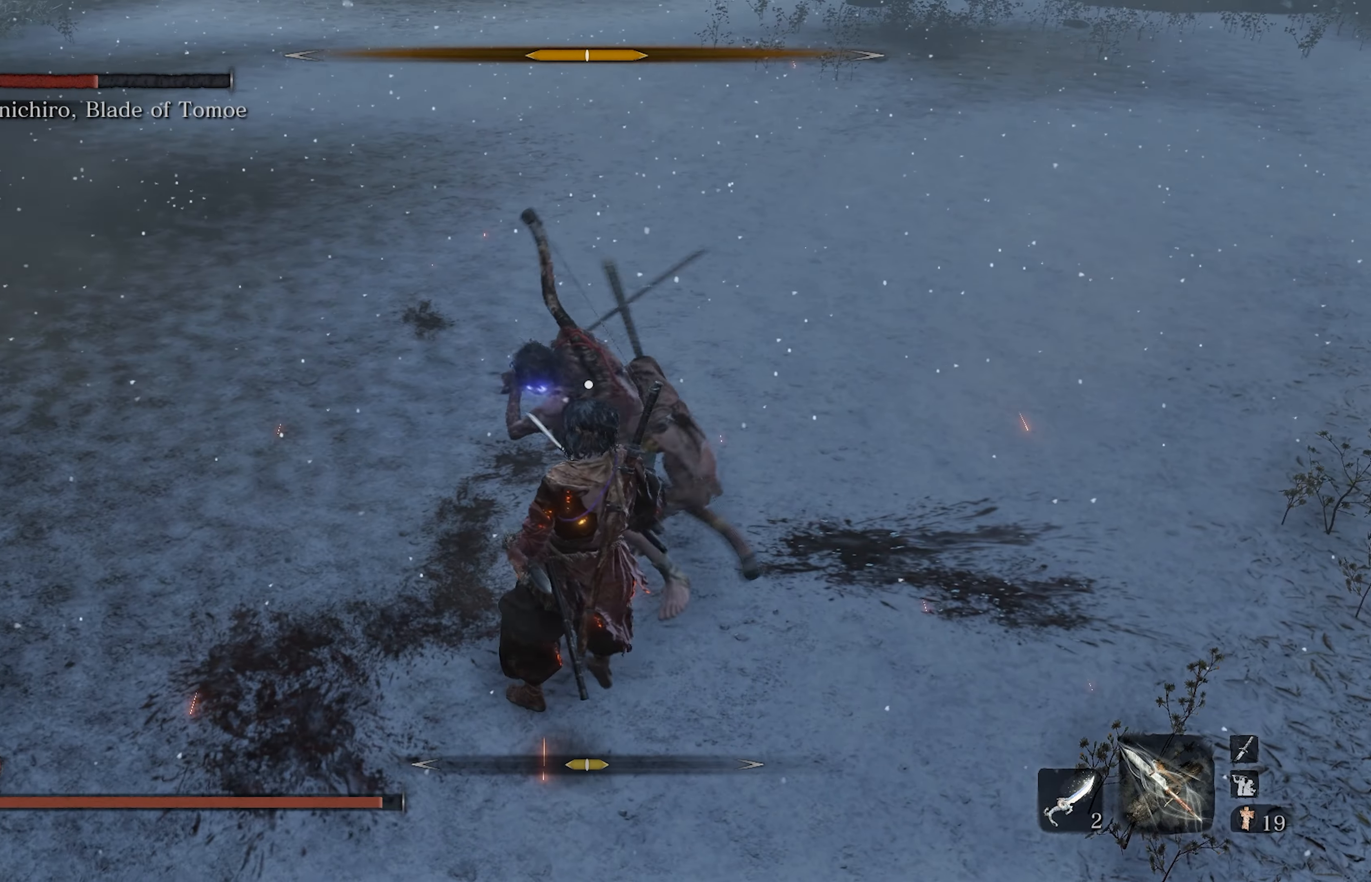
{"buttons": ["L1"], "left_stick": "center", "right_stick": "center", "events": [[33, "L1", "down"], [217, "L1", "up"], [333, "L1", "down"]]}
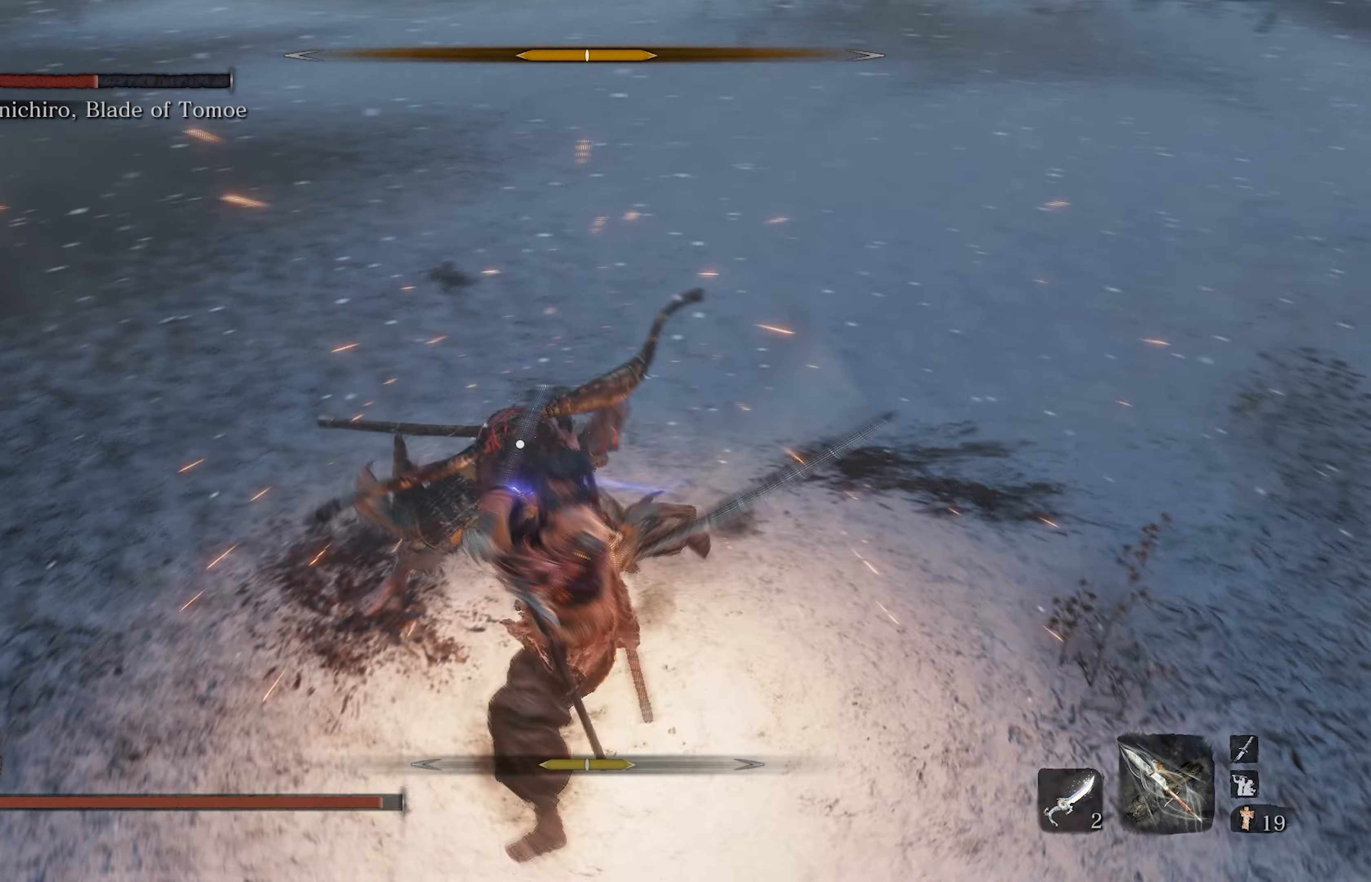
{"buttons": [], "left_stick": "center", "right_stick": "center", "events": [[83, "L1", "up"], [83, "R1", "down"], [250, "R1", "up"], [317, "Y", "down"], [417, "Y", "up"]]}
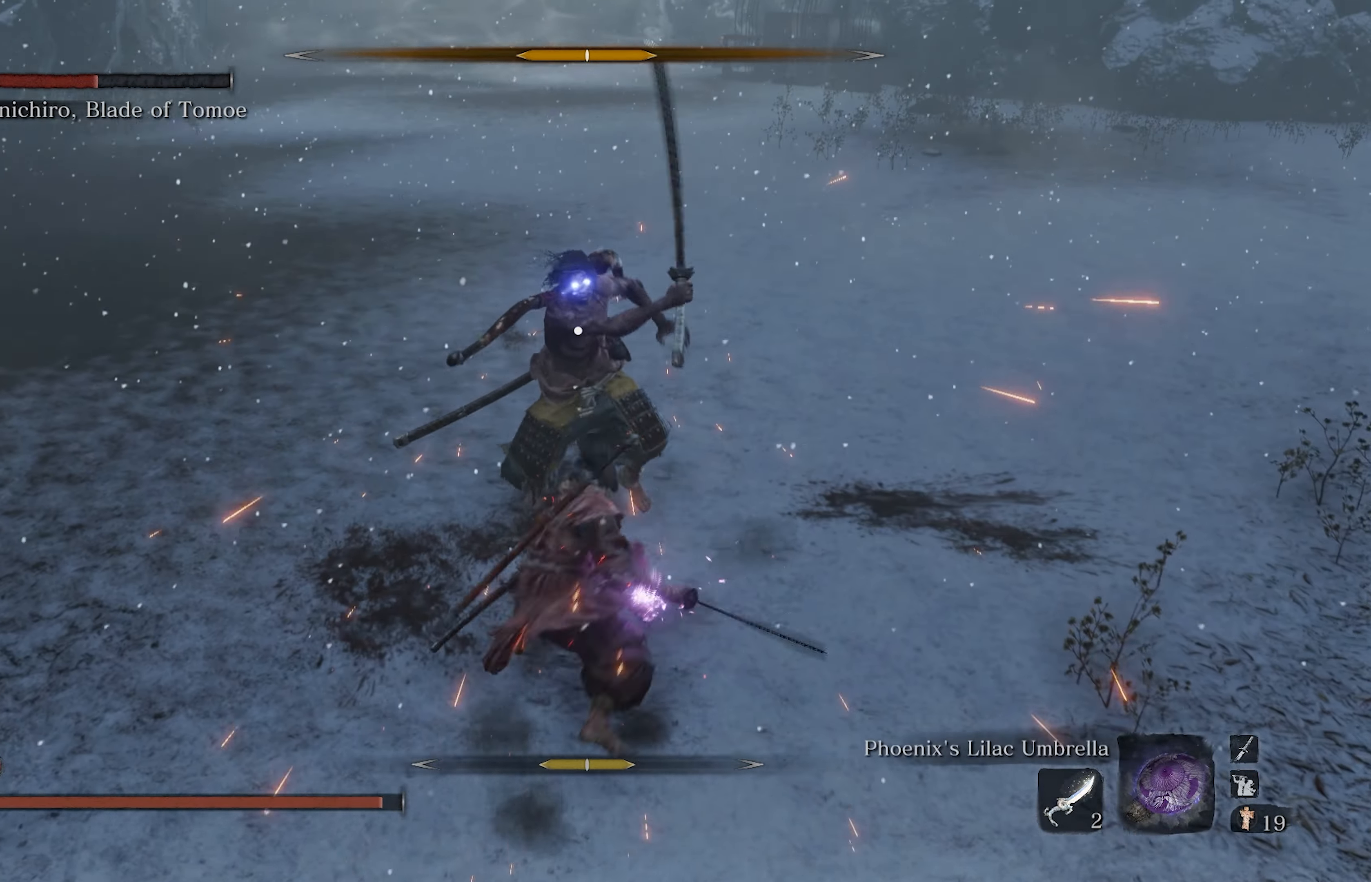
{"buttons": [], "left_stick": "center", "right_stick": "center", "events": [[183, "R1", "down"], [350, "R1", "up"]]}
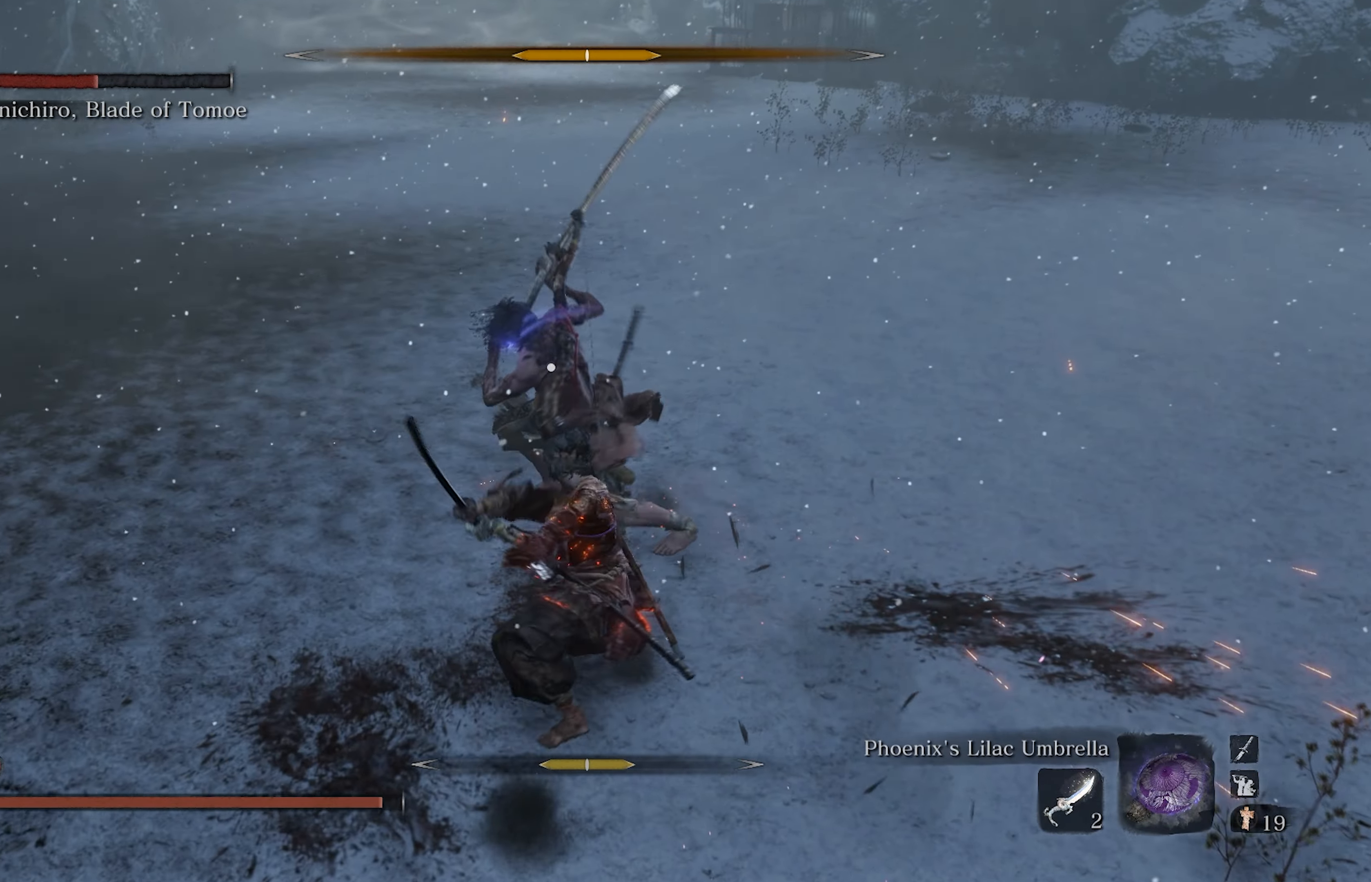
{"buttons": [], "left_stick": "center", "right_stick": "center", "events": []}
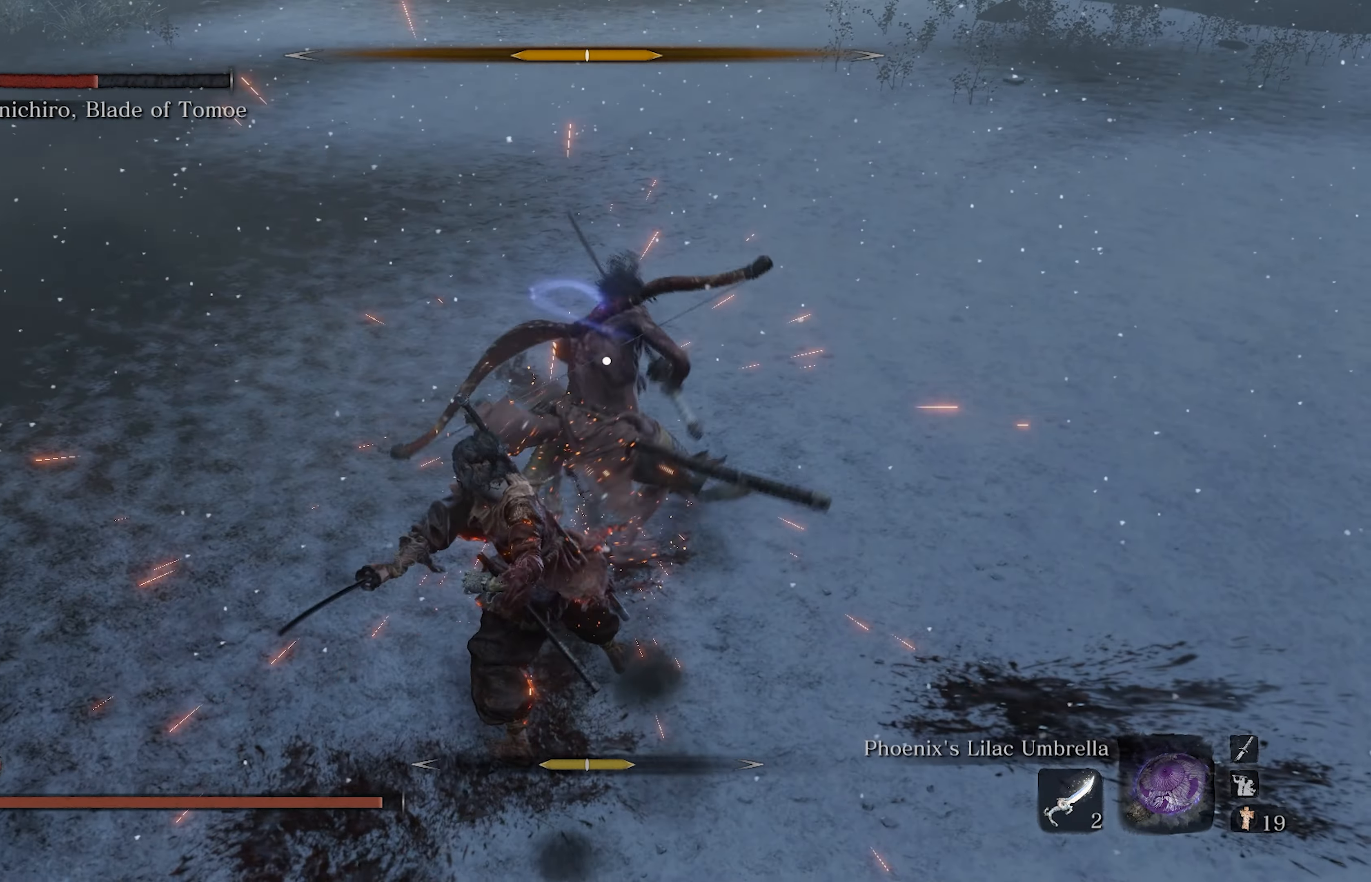
{"buttons": [], "left_stick": "center", "right_stick": "center", "events": [[200, "L1", "down"], [367, "L1", "up"]]}
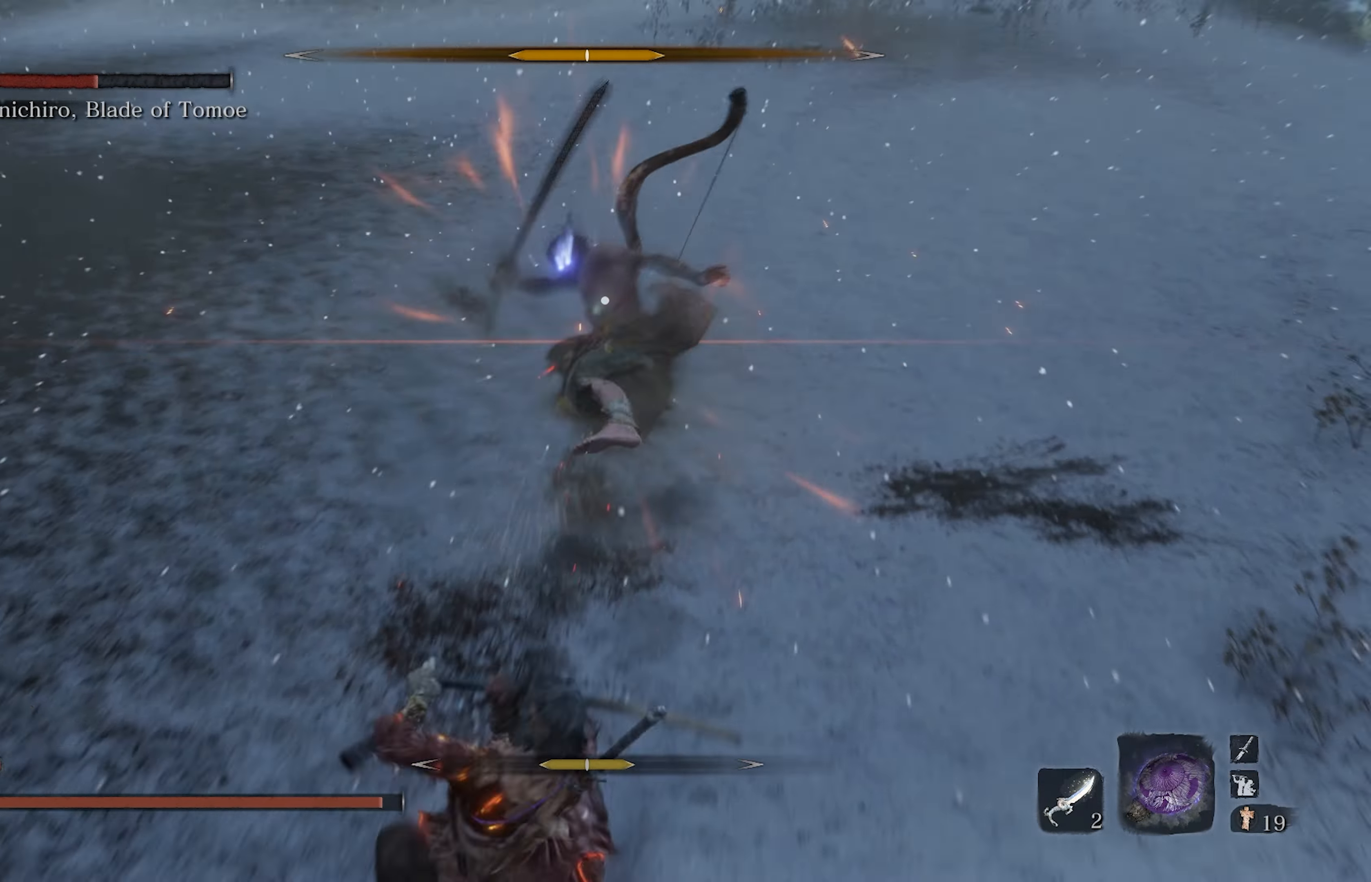
{"buttons": [], "left_stick": "up-right", "right_stick": "center", "events": [[433, "left_stick", "up-right"]]}
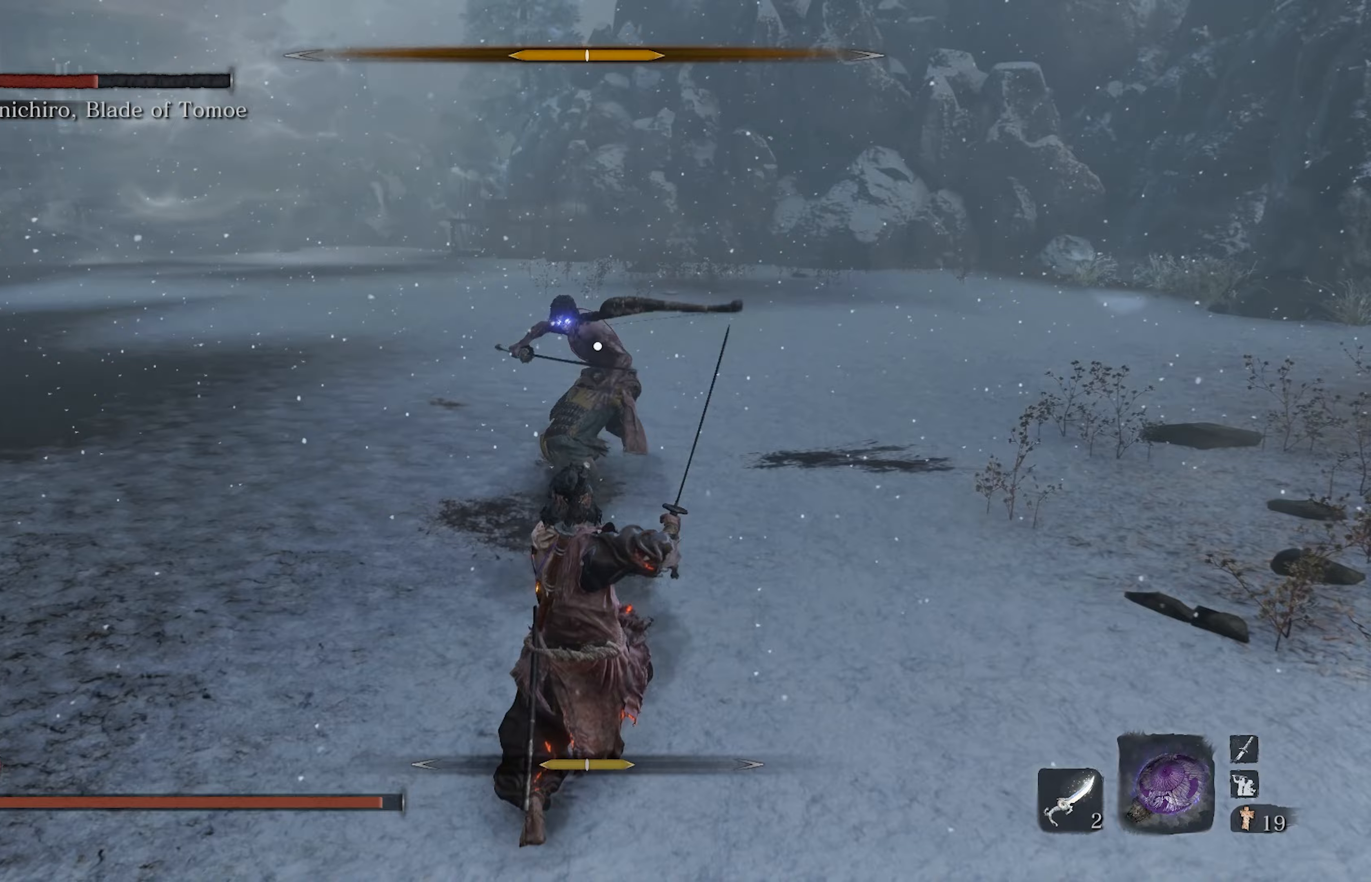
{"buttons": [], "left_stick": "up-right", "right_stick": "center", "events": [[317, "B", "down"], [483, "B", "up"]]}
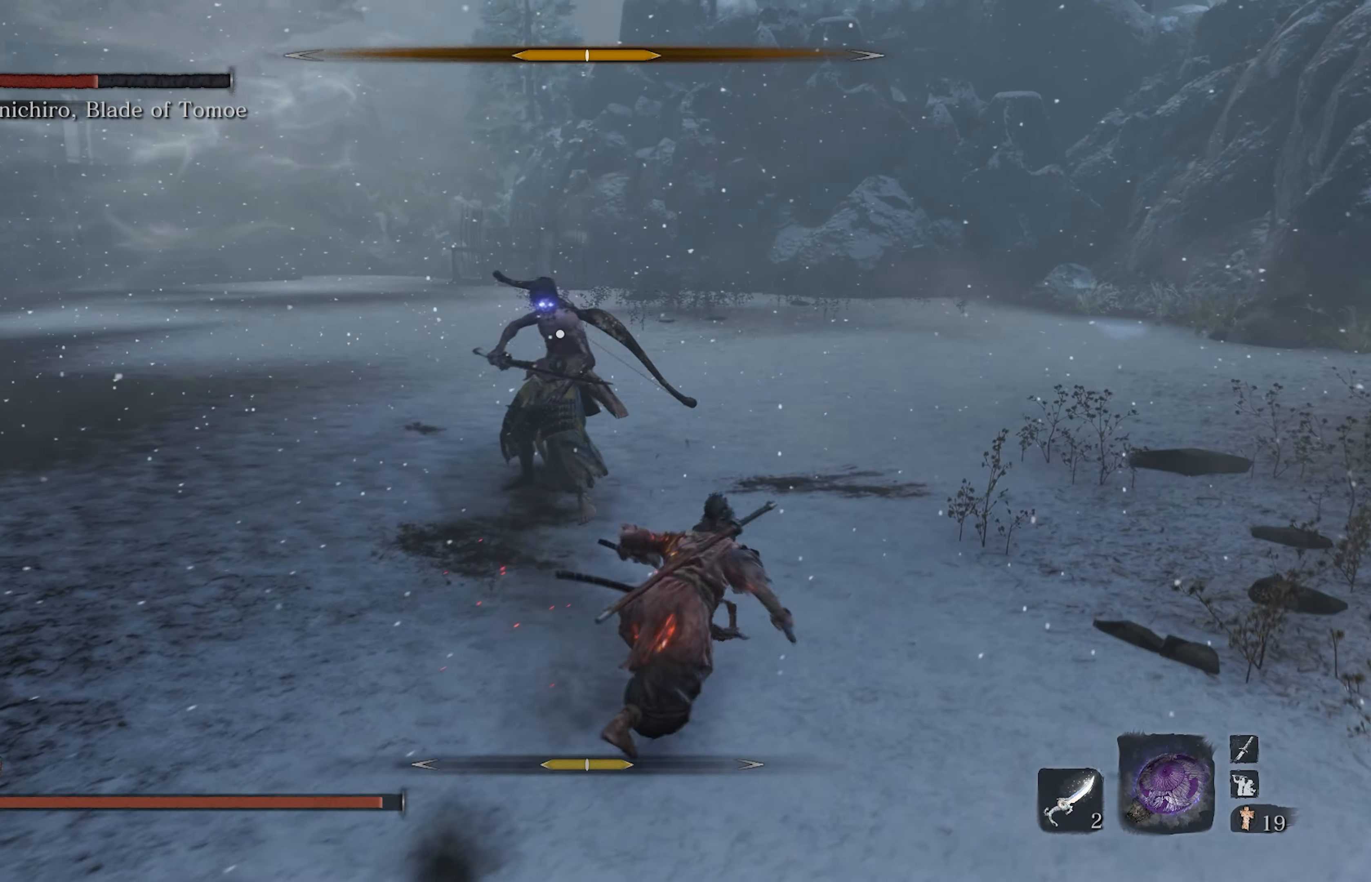
{"buttons": [], "left_stick": "right", "right_stick": "center", "events": [[117, "left_stick", "center"], [350, "left_stick", "right"]]}